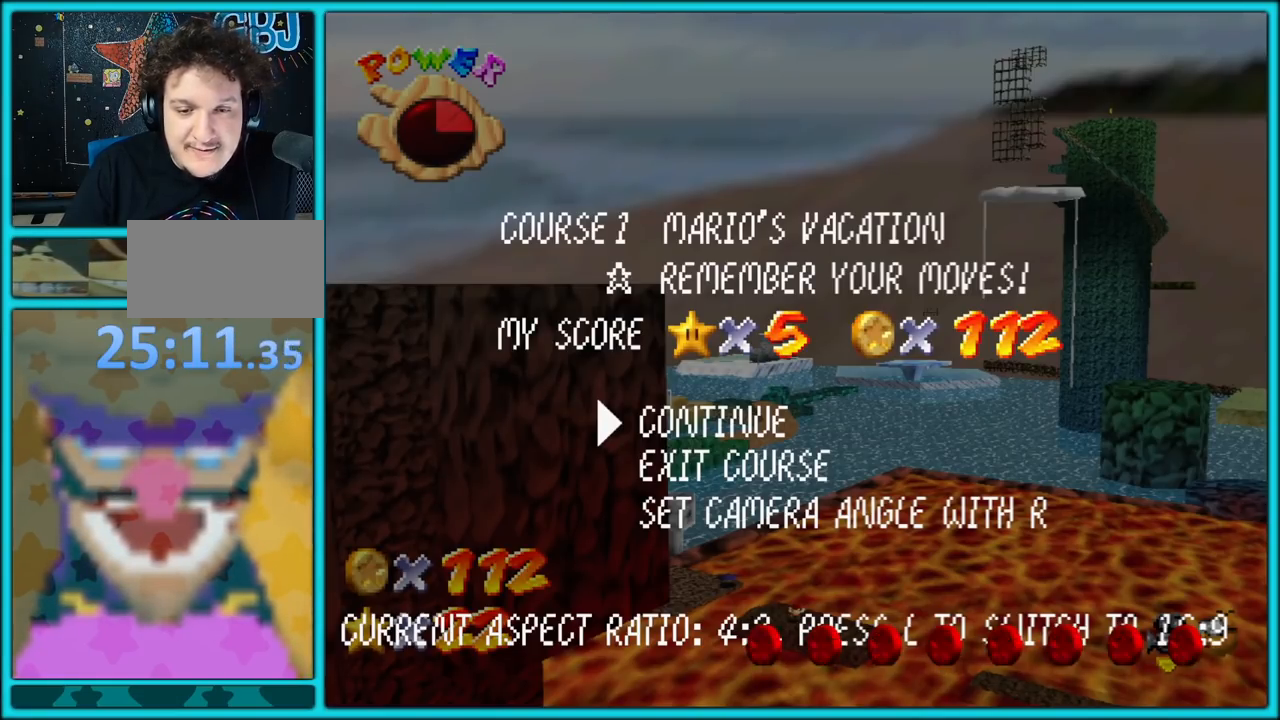
Gameplay with a controller (Nintendo layout); each line is a JSON object with the inputs held at the frame after it. "button_events" lists button changes between this image and that frame as [ms after this image, input, new state], when the widget could be followed in between (sticks are given only as held states). Not read: L1 L3 R3.
{"buttons": ["START"], "left_stick": "center", "button_events": [[417, "START", "down"]]}
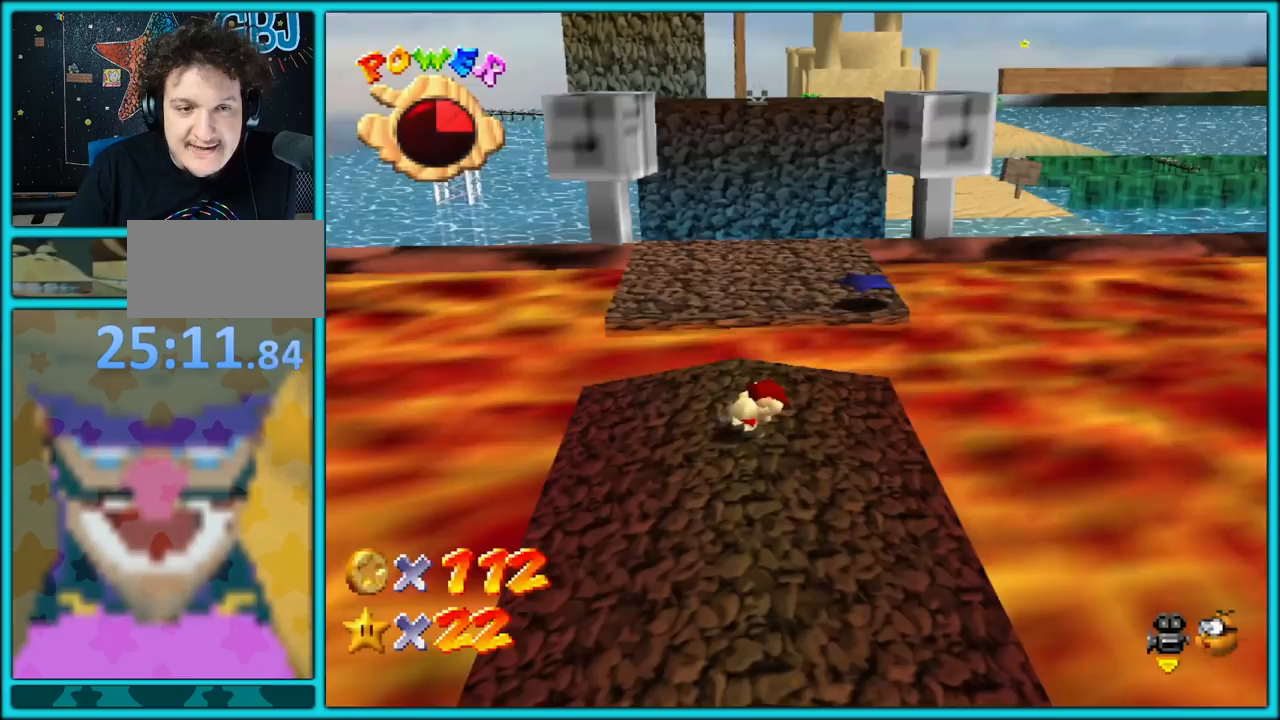
{"buttons": [], "left_stick": "center", "button_events": [[67, "START", "up"]]}
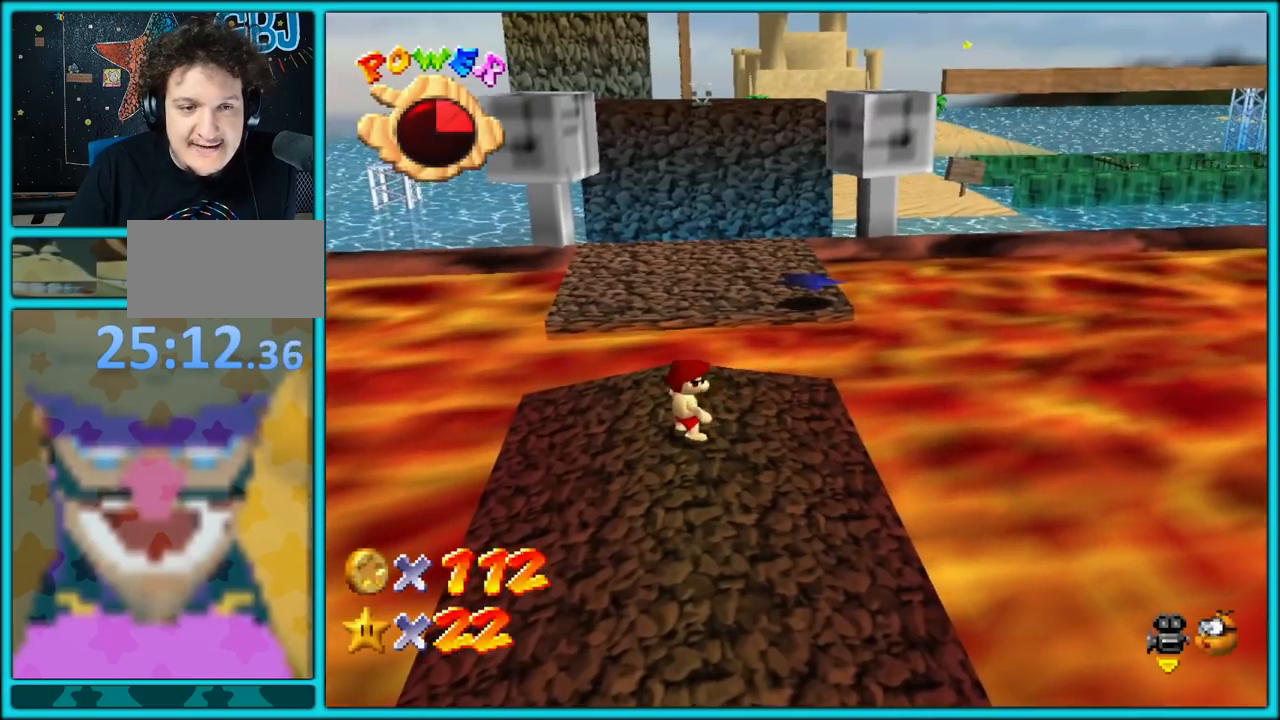
{"buttons": ["START"], "left_stick": "center", "button_events": [[500, "START", "down"]]}
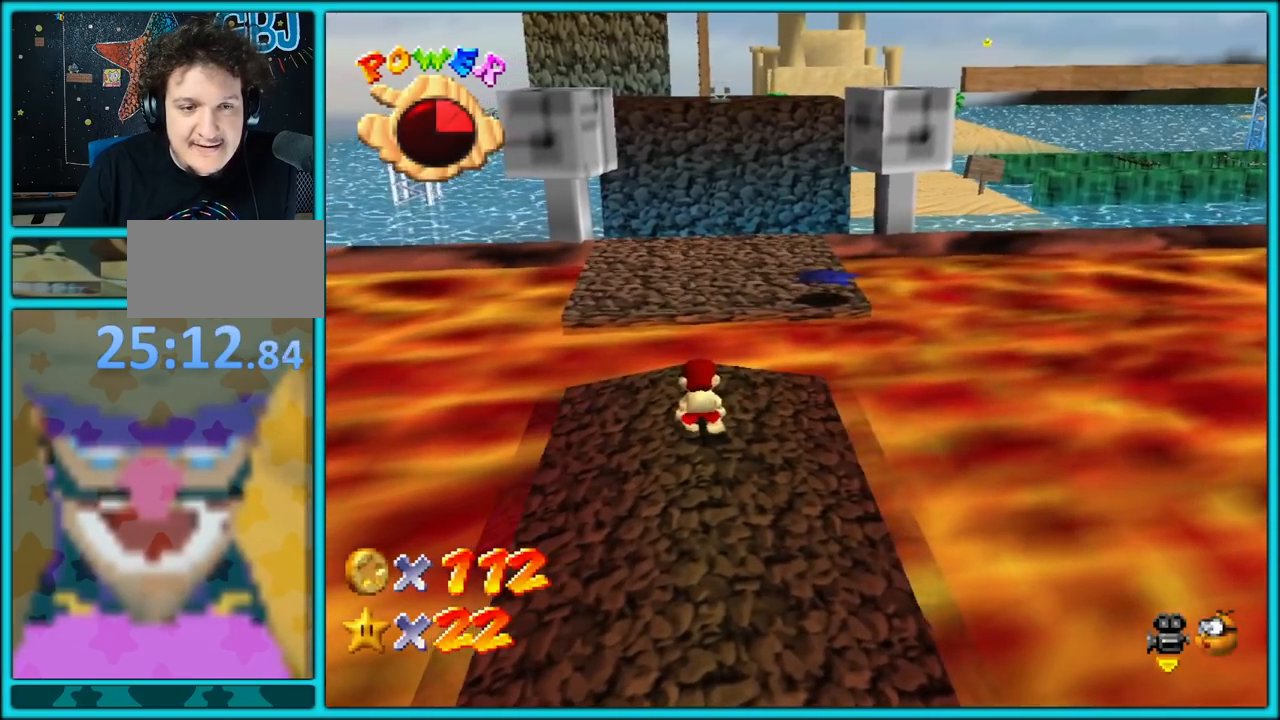
{"buttons": [], "left_stick": "center", "button_events": [[150, "START", "up"]]}
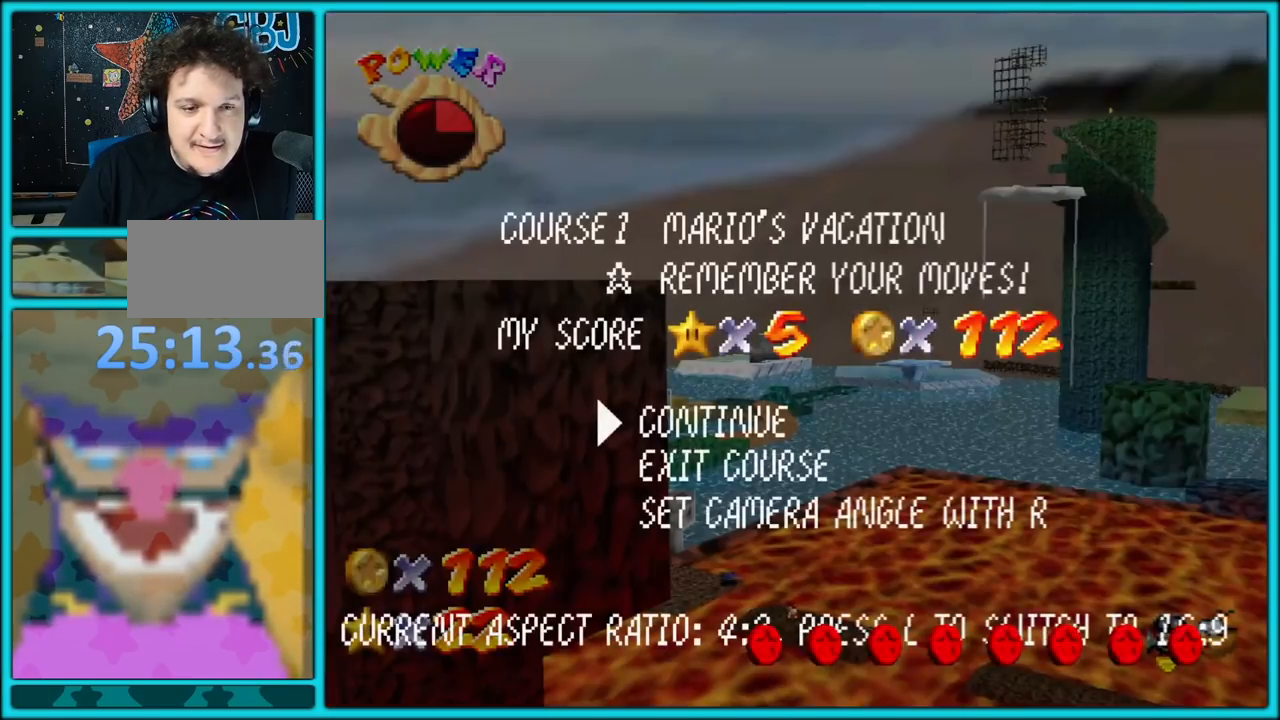
{"buttons": [], "left_stick": "center", "button_events": []}
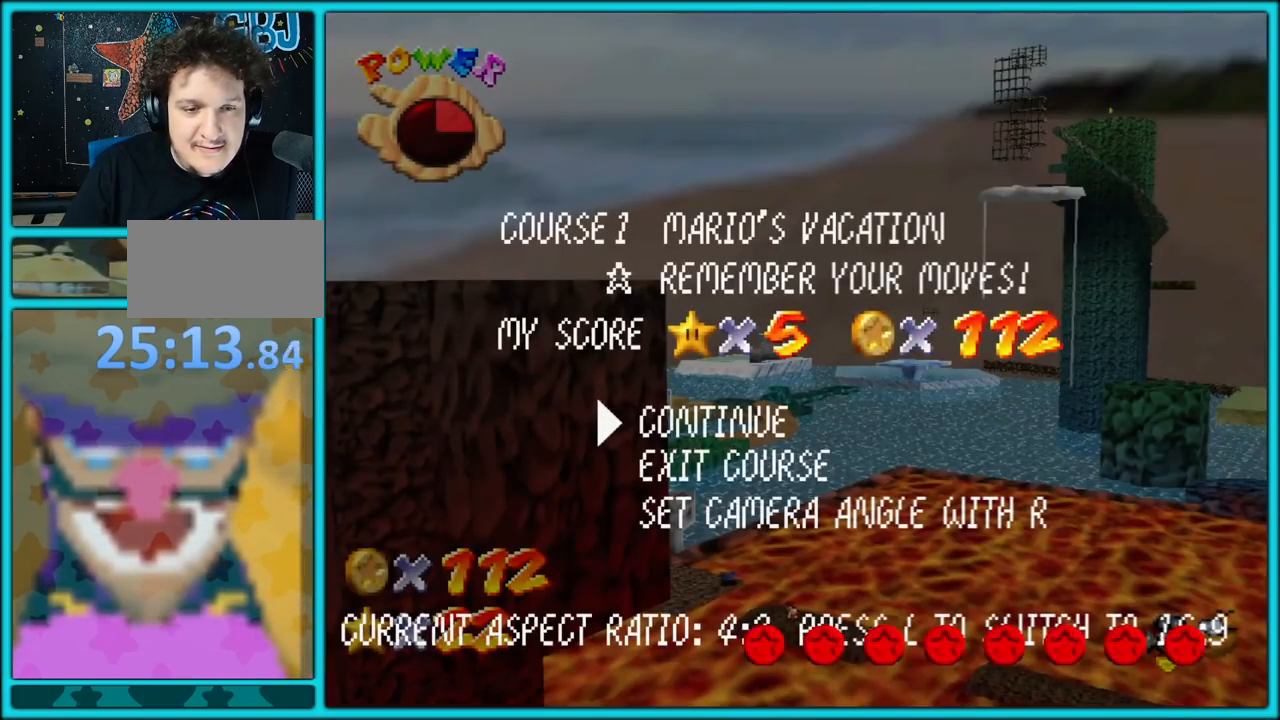
{"buttons": [], "left_stick": "center", "button_events": [[383, "R1", "down"], [483, "R1", "up"]]}
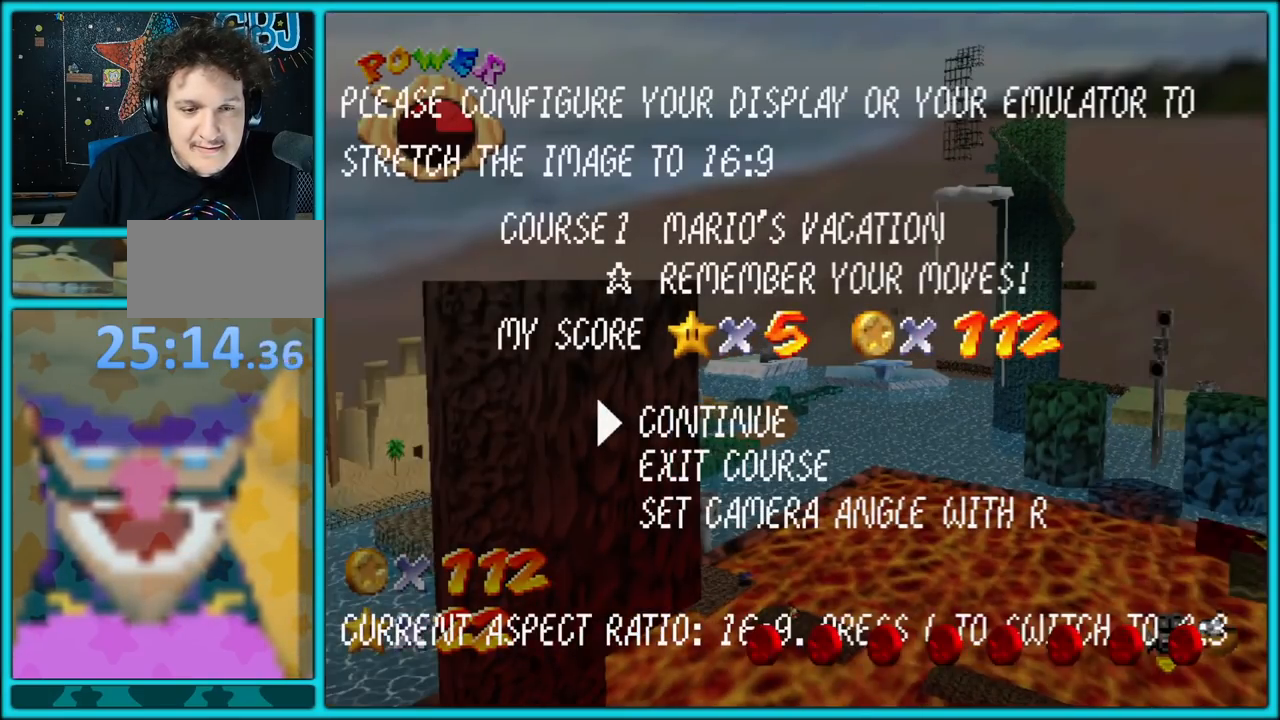
{"buttons": [], "left_stick": "center", "button_events": []}
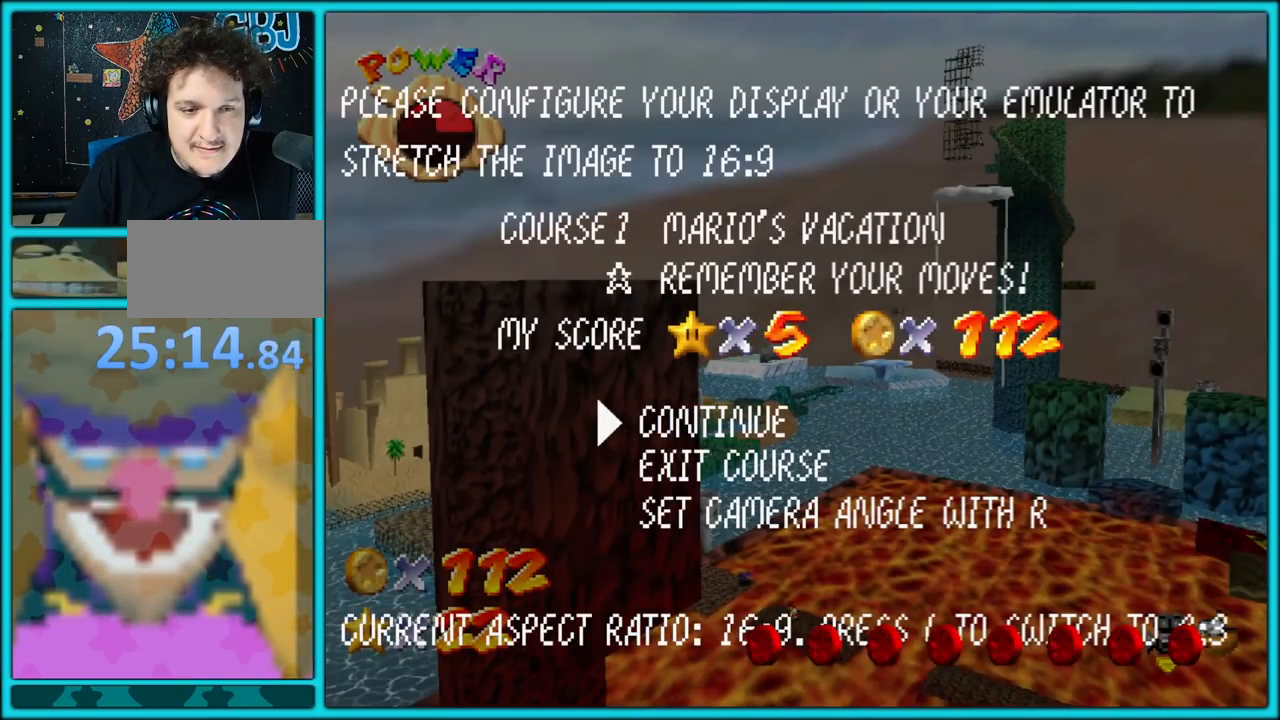
{"buttons": [], "left_stick": "center", "button_events": [[233, "R1", "down"], [350, "R1", "up"]]}
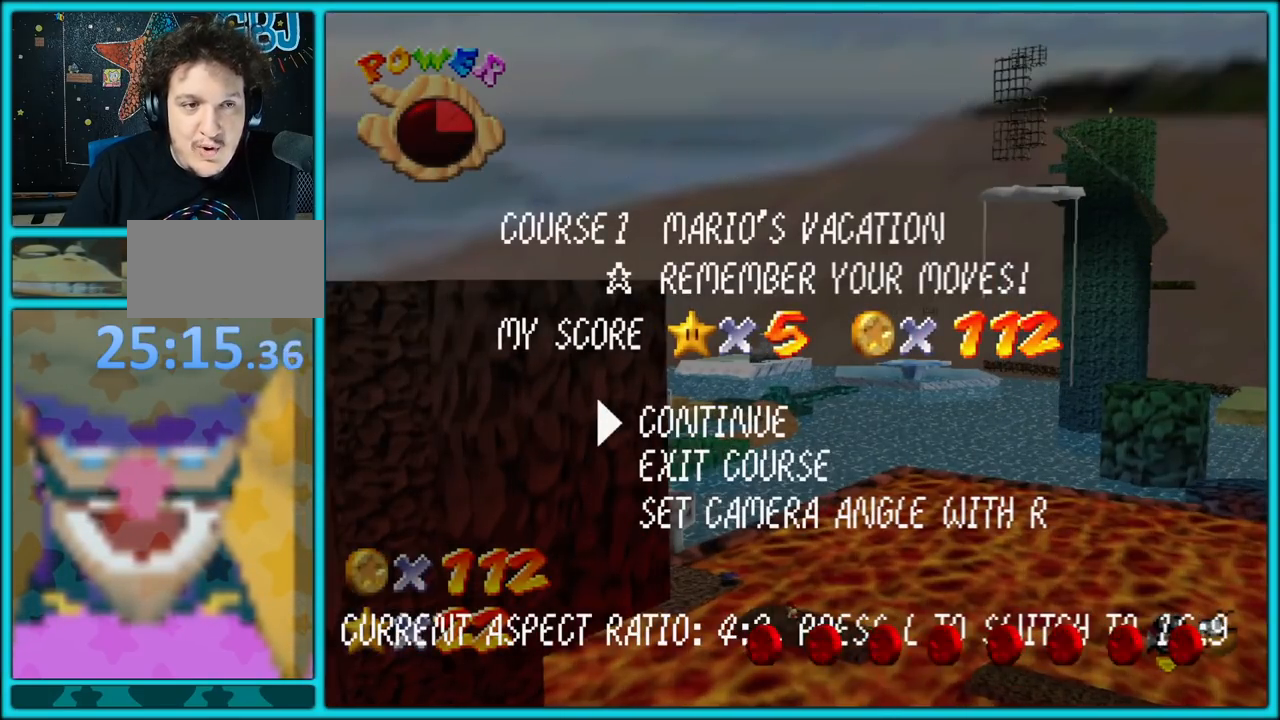
{"buttons": [], "left_stick": "center", "button_events": [[50, "R1", "down"], [200, "R1", "up"]]}
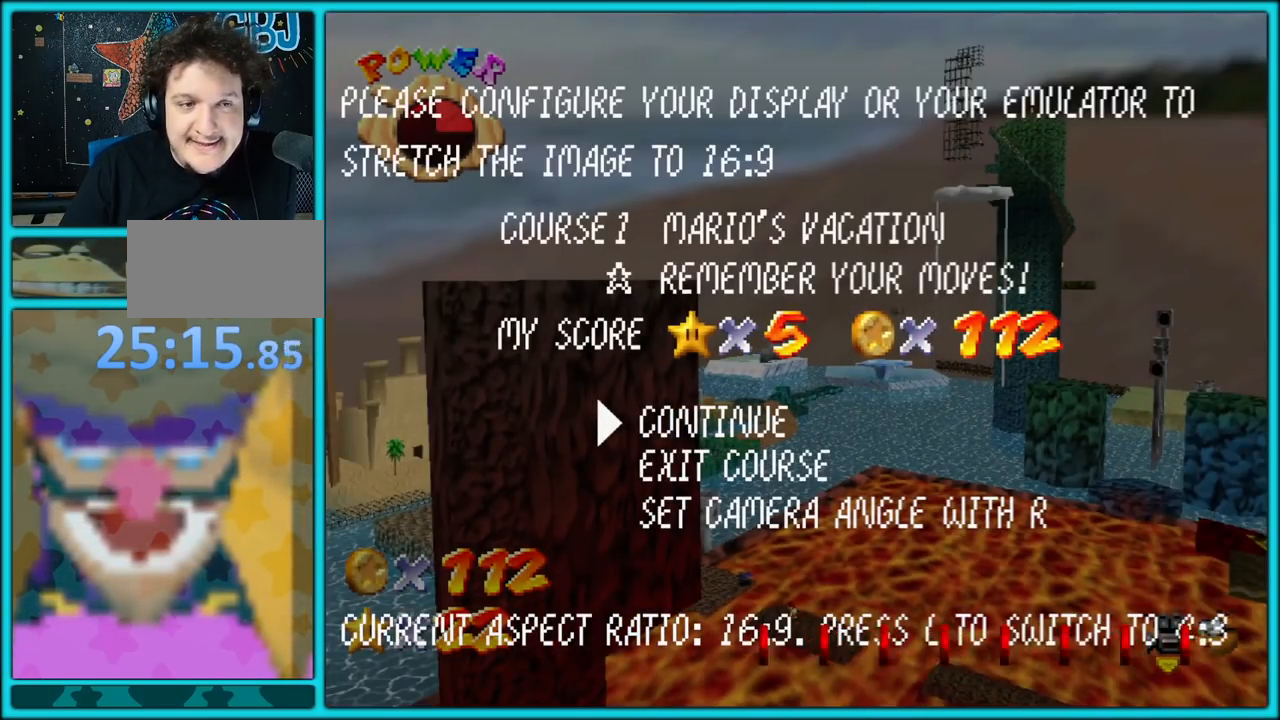
{"buttons": [], "left_stick": "center", "button_events": []}
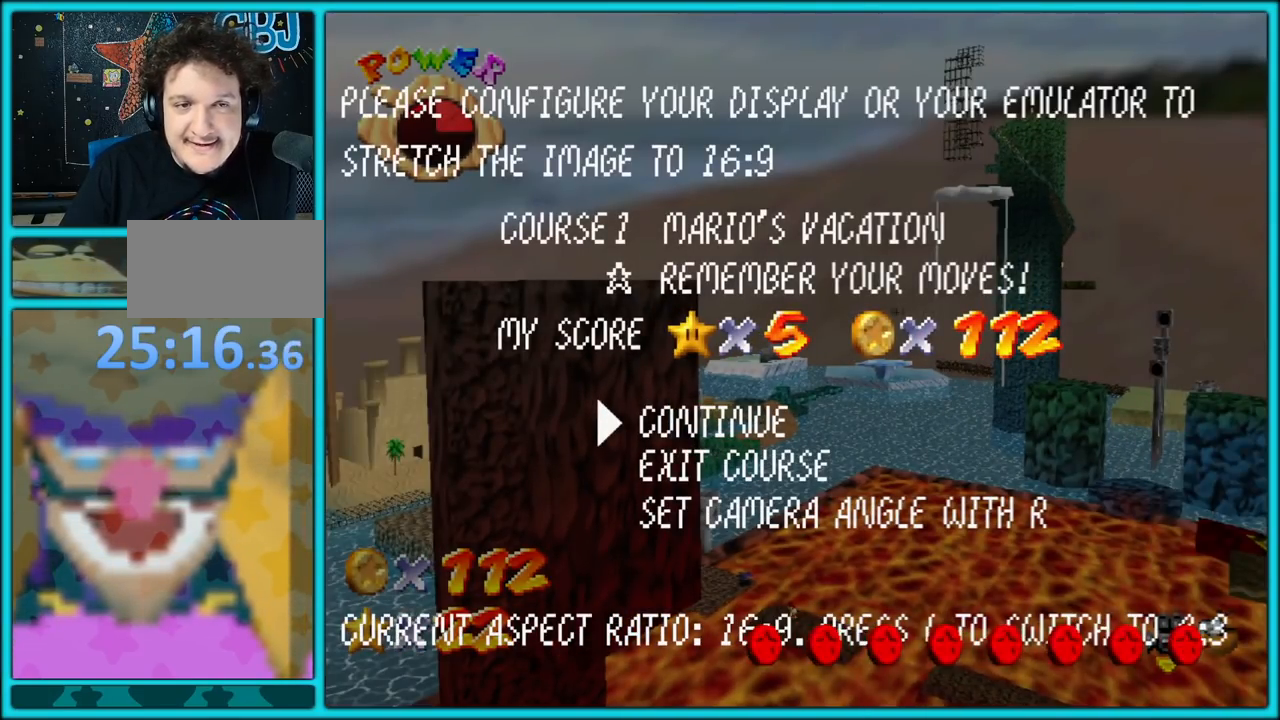
{"buttons": [], "left_stick": "center", "button_events": []}
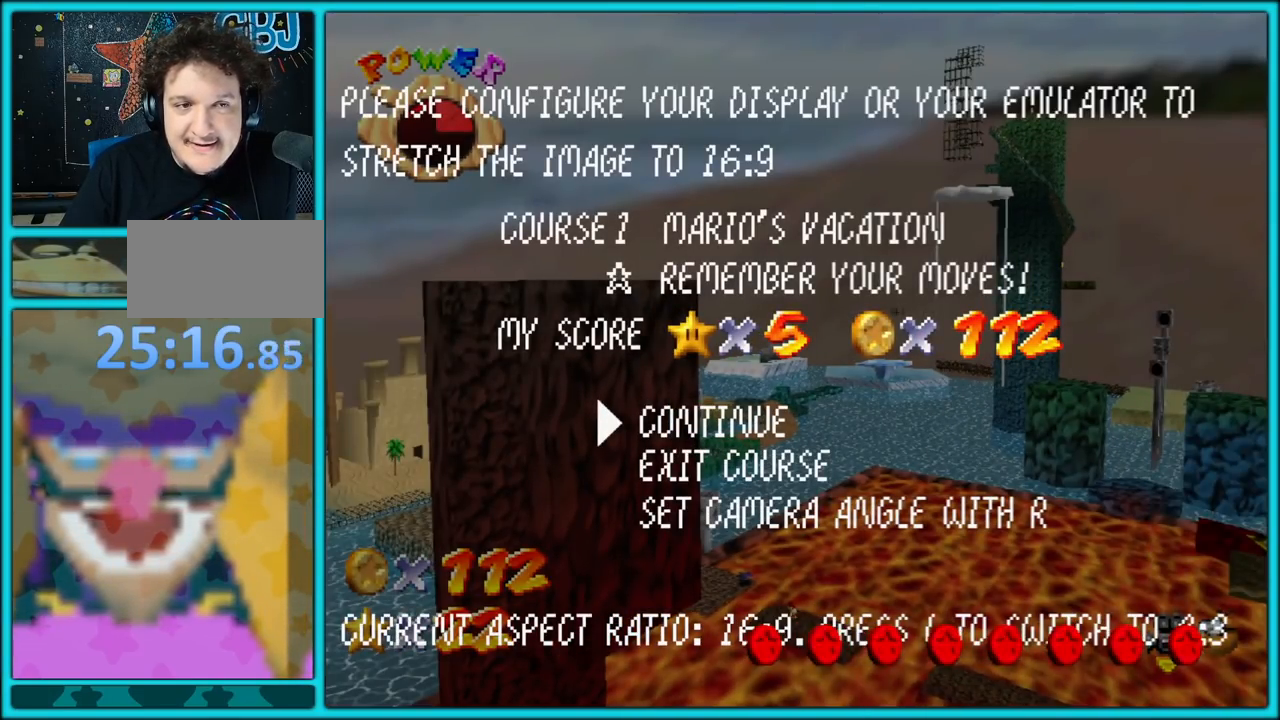
{"buttons": ["R1"], "left_stick": "center", "button_events": [[267, "R1", "down"], [383, "R1", "up"], [467, "R1", "down"]]}
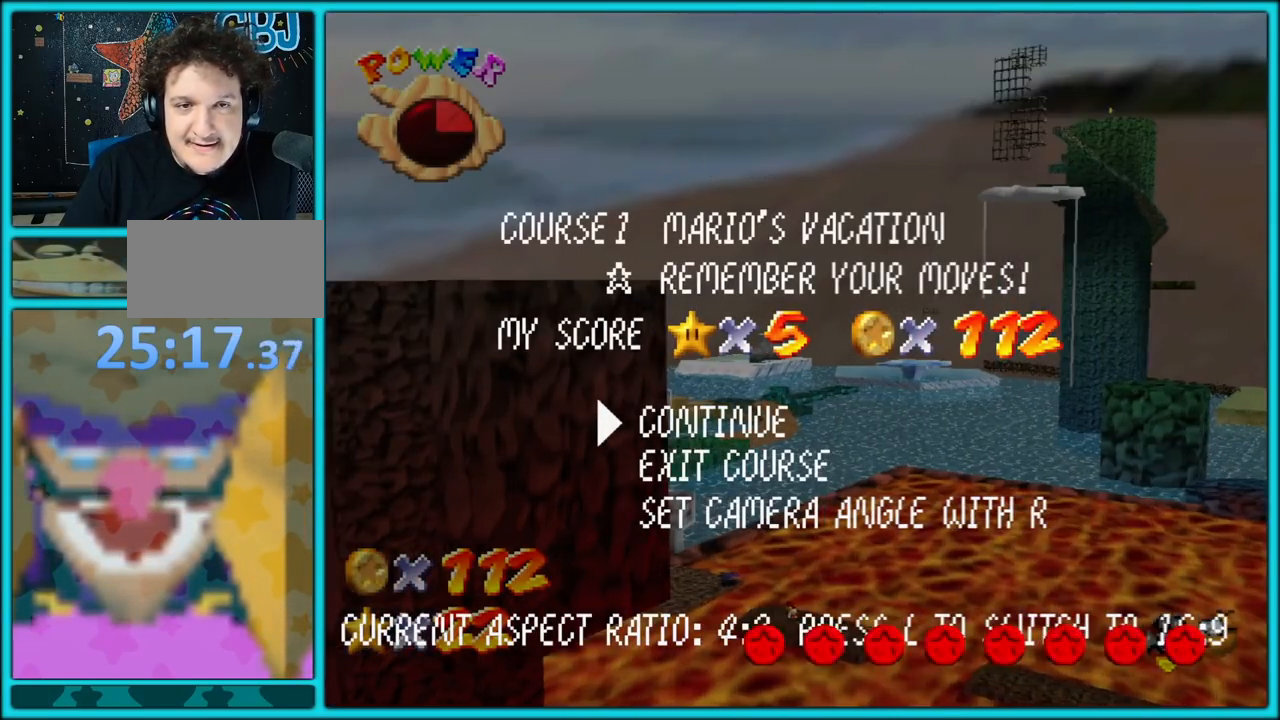
{"buttons": [], "left_stick": "center", "button_events": [[33, "R1", "up"], [167, "R1", "down"], [250, "R1", "up"], [367, "R1", "down"], [467, "R1", "up"]]}
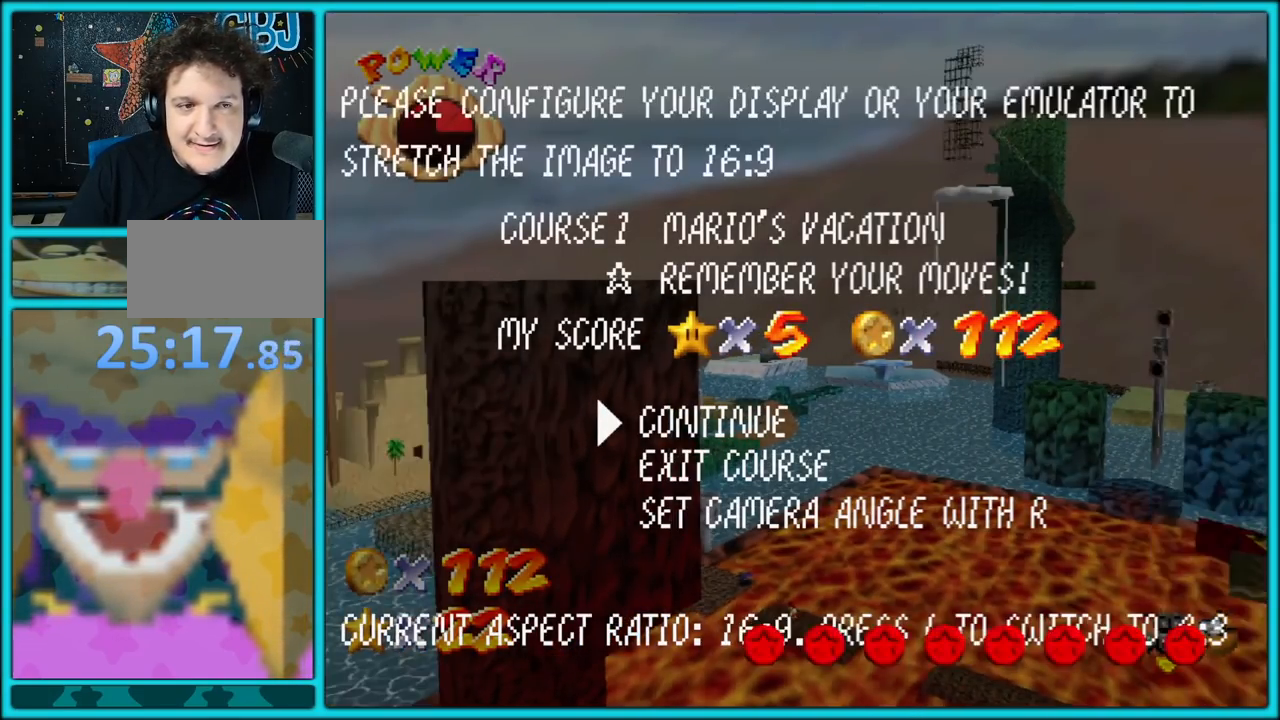
{"buttons": ["R1"], "left_stick": "center", "button_events": [[83, "R1", "down"], [183, "R1", "up"], [300, "R1", "down"], [400, "R1", "up"], [500, "R1", "down"]]}
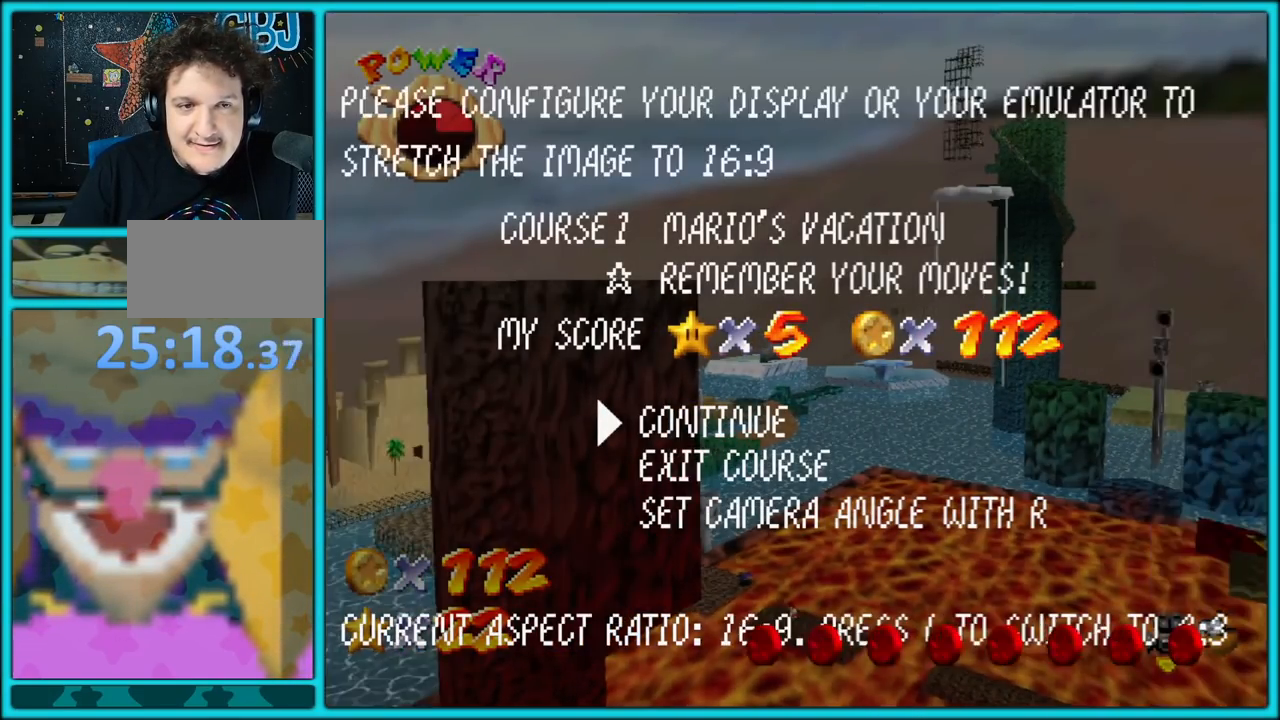
{"buttons": ["R1"], "left_stick": "center", "button_events": [[100, "R1", "up"], [233, "R1", "down"], [300, "R1", "up"], [450, "R1", "down"]]}
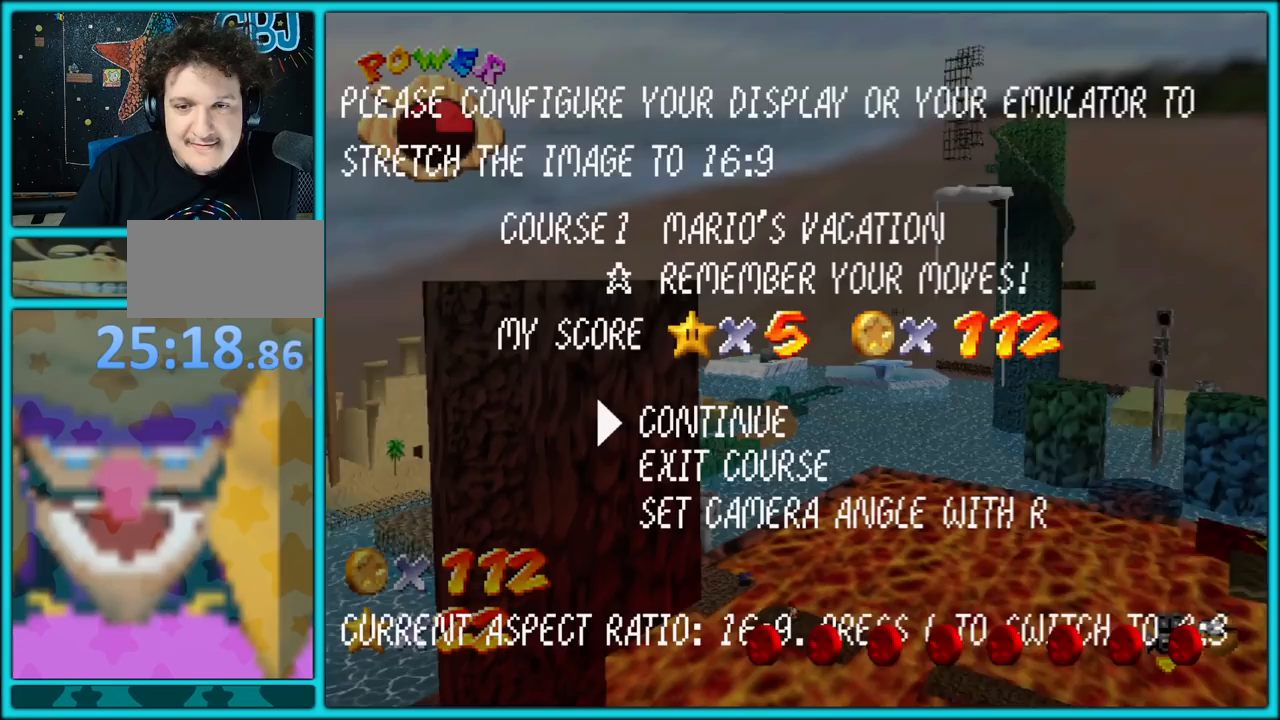
{"buttons": [], "left_stick": "center", "button_events": [[17, "R1", "up"], [150, "R1", "down"], [250, "R1", "up"], [367, "R1", "down"], [450, "R1", "up"]]}
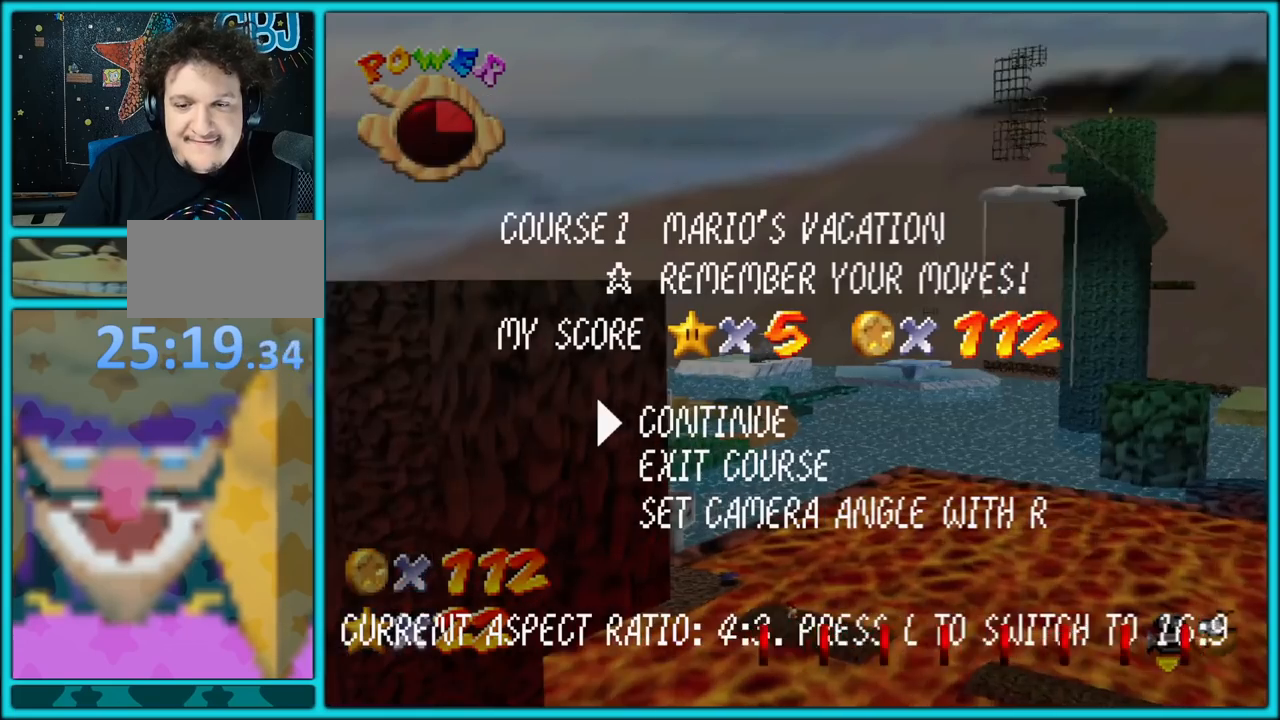
{"buttons": ["R1"], "left_stick": "center", "button_events": [[67, "R1", "down"], [150, "R1", "up"], [250, "R1", "down"], [333, "R1", "up"], [450, "R1", "down"]]}
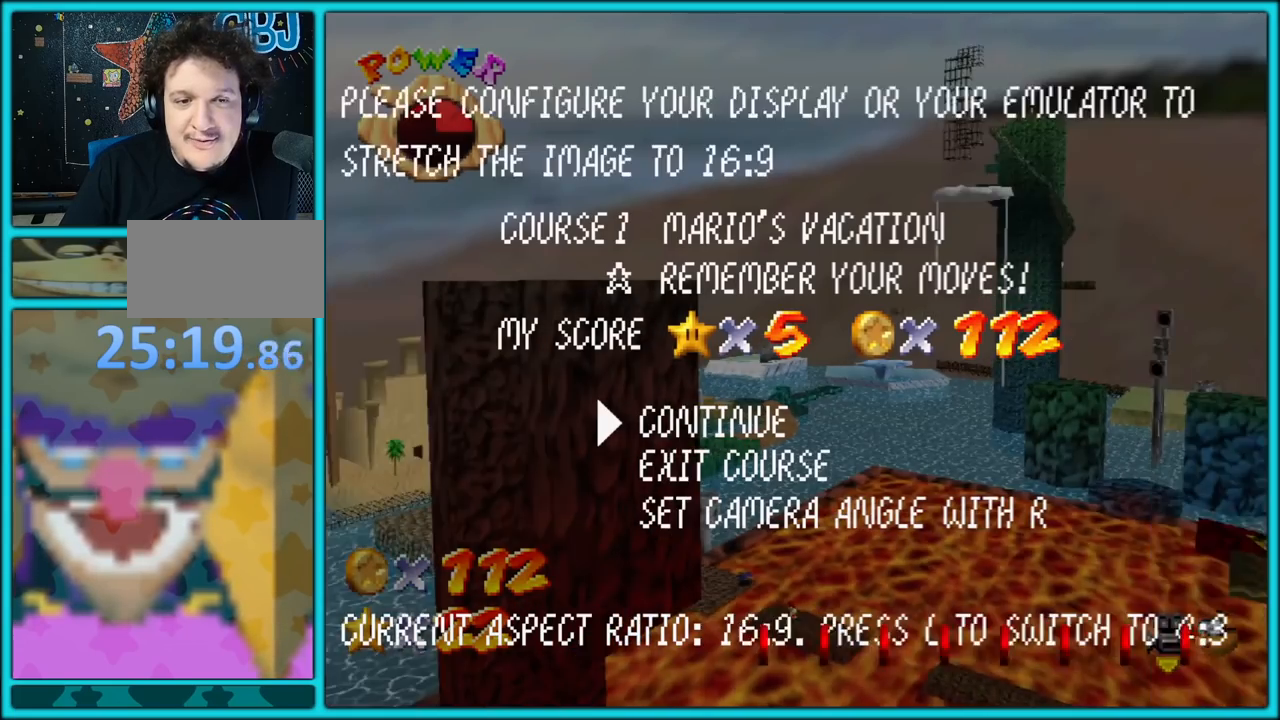
{"buttons": [], "left_stick": "center", "button_events": [[33, "R1", "up"], [133, "R1", "down"], [233, "R1", "up"], [333, "R1", "down"], [433, "R1", "up"]]}
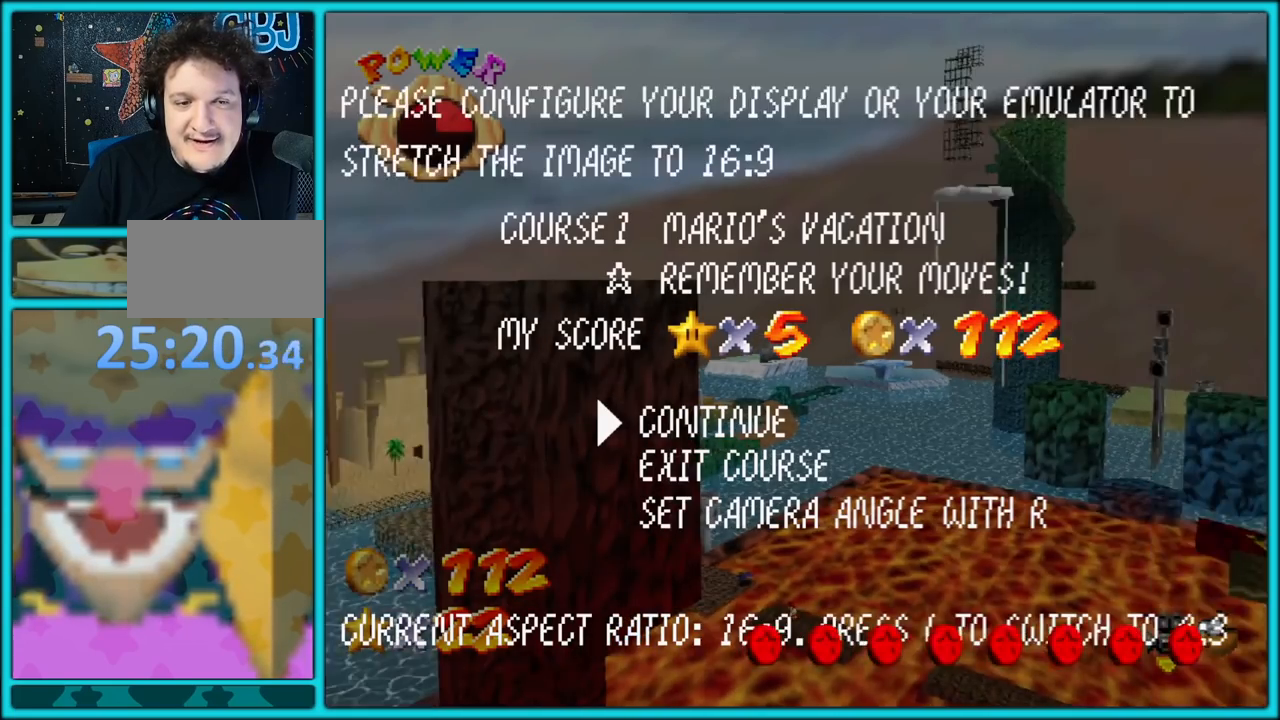
{"buttons": [], "left_stick": "center", "button_events": [[50, "R1", "down"], [117, "R1", "up"], [233, "R1", "down"], [300, "R1", "up"]]}
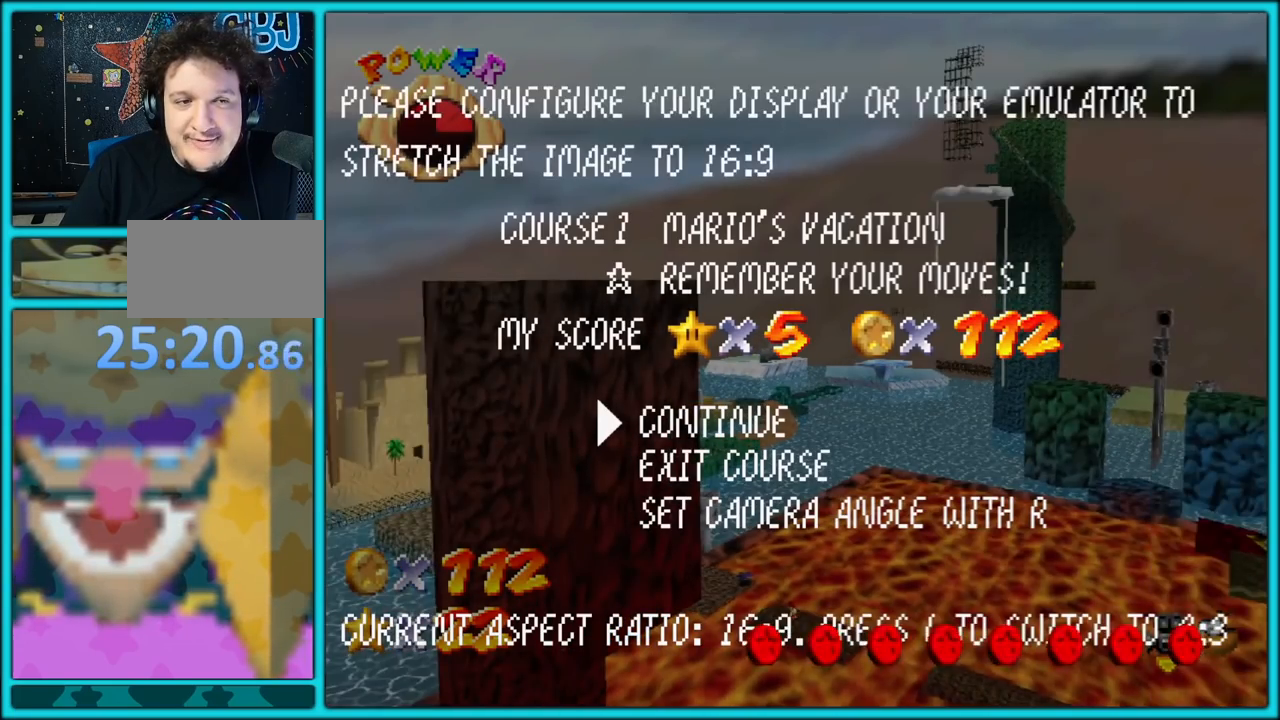
{"buttons": [], "left_stick": "center", "button_events": [[250, "R1", "down"], [350, "R1", "up"]]}
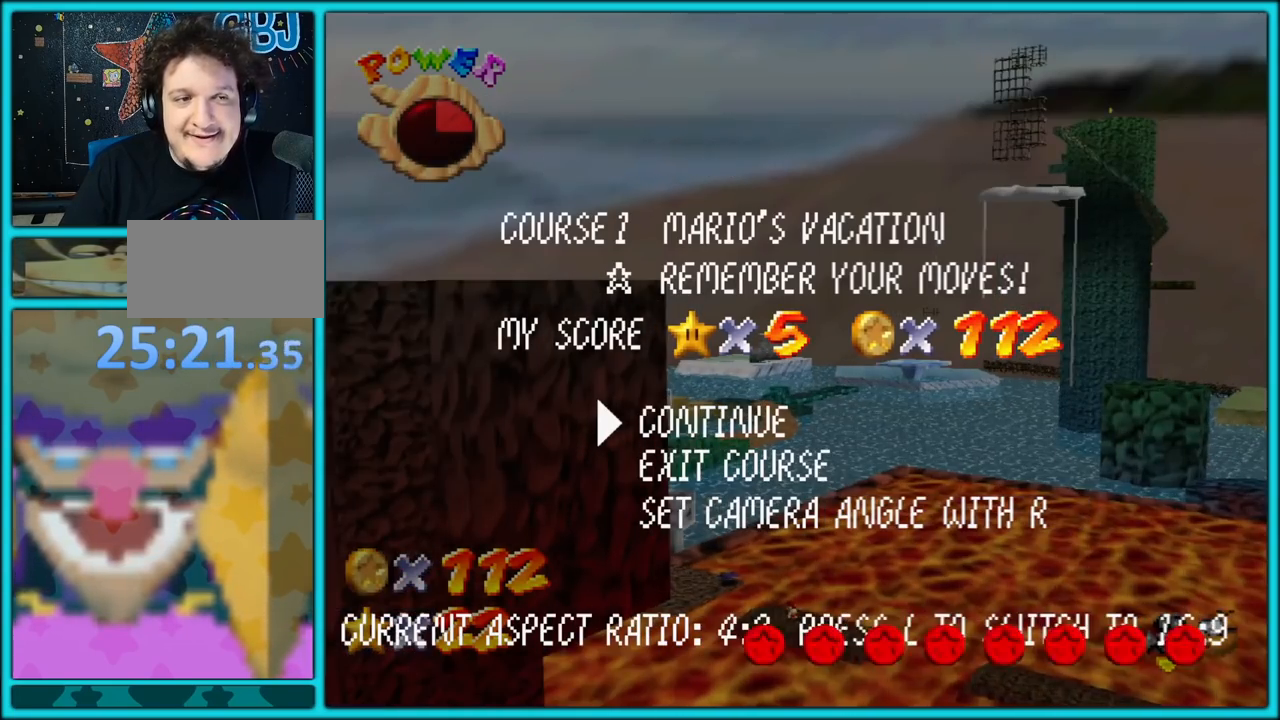
{"buttons": ["R1"], "left_stick": "center", "button_events": [[67, "R1", "down"], [167, "R1", "up"], [283, "R1", "down"], [367, "R1", "up"], [500, "R1", "down"]]}
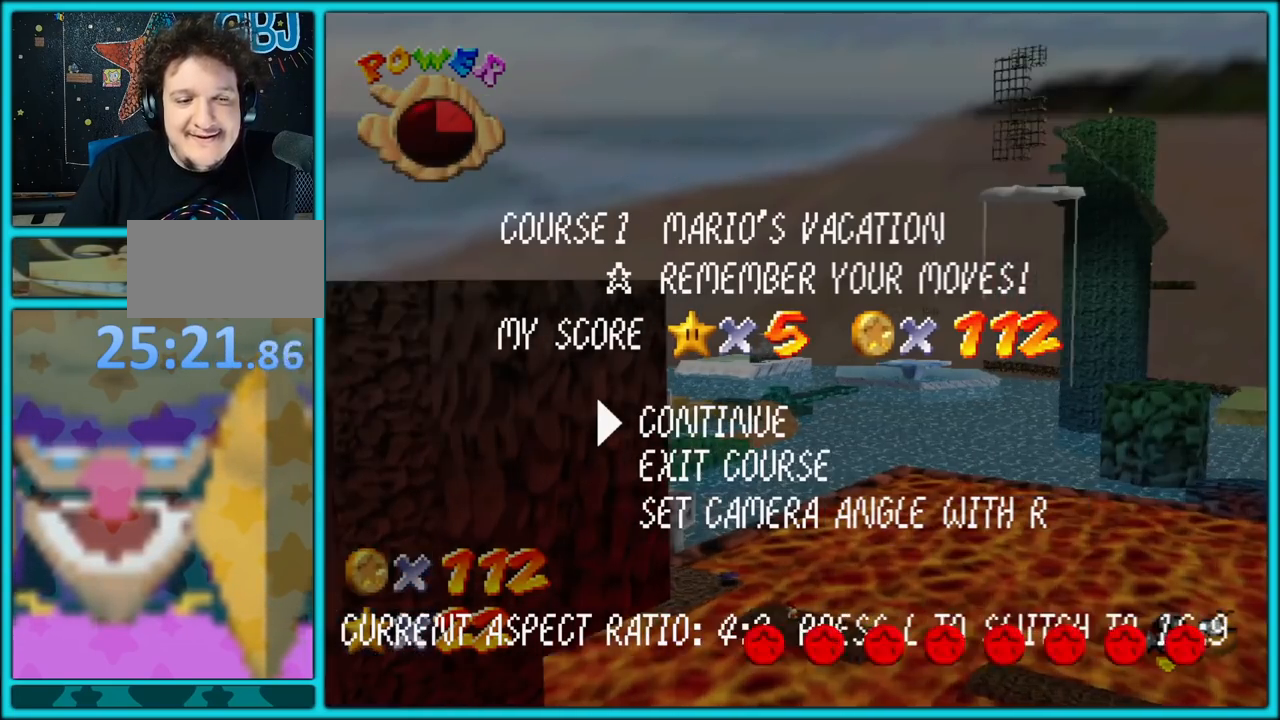
{"buttons": [], "left_stick": "center", "button_events": [[67, "R1", "up"], [167, "R1", "down"], [250, "R1", "up"], [383, "R1", "down"], [483, "R1", "up"]]}
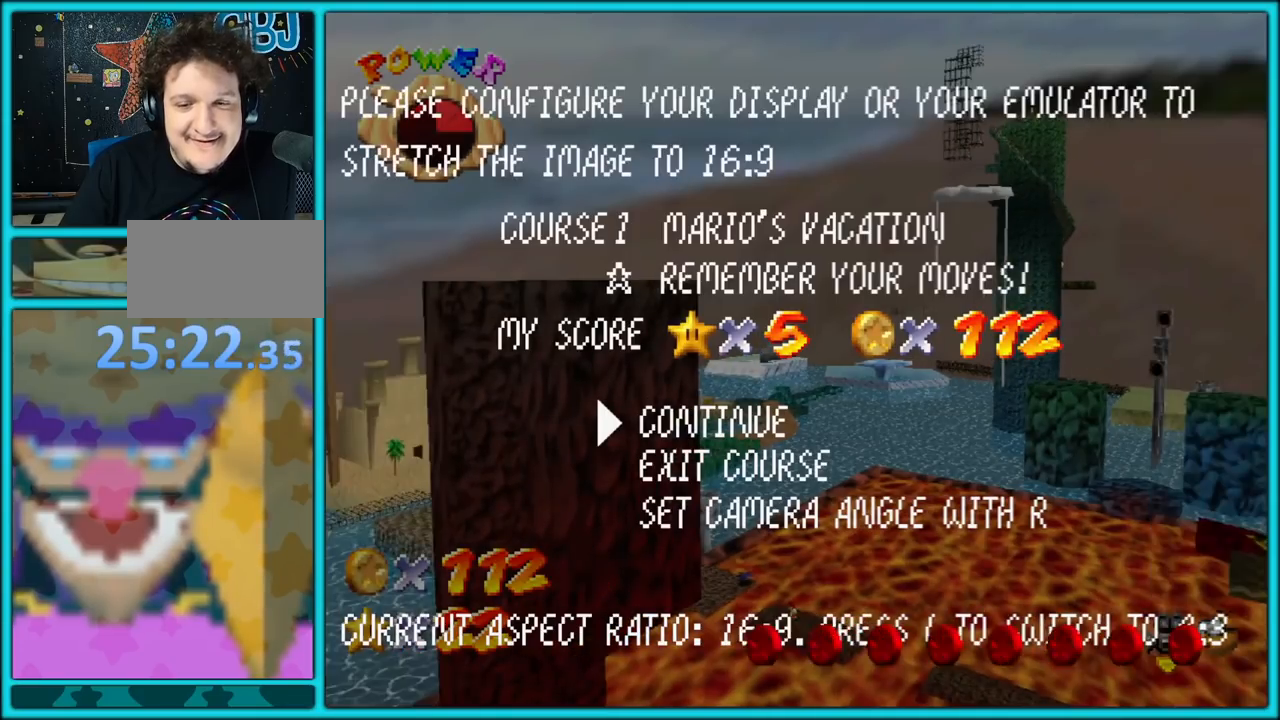
{"buttons": ["R1"], "left_stick": "center", "button_events": [[400, "R1", "down"]]}
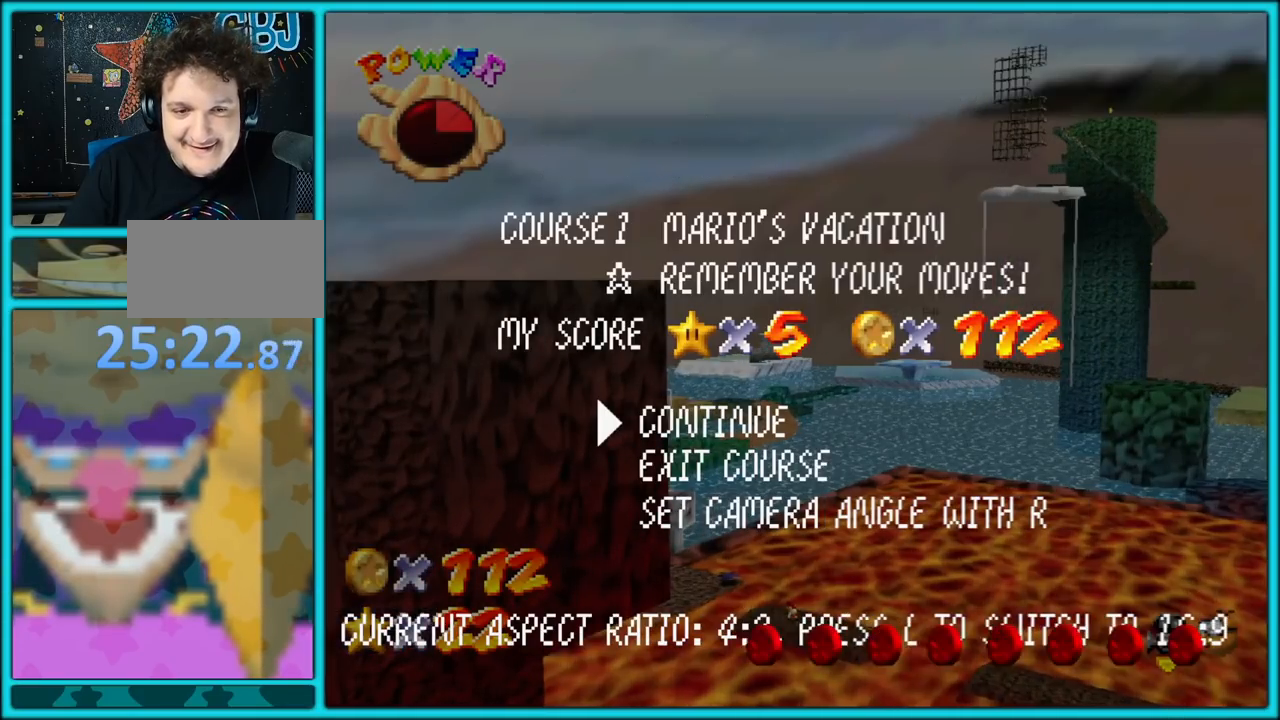
{"buttons": [], "left_stick": "center", "button_events": [[17, "R1", "up"]]}
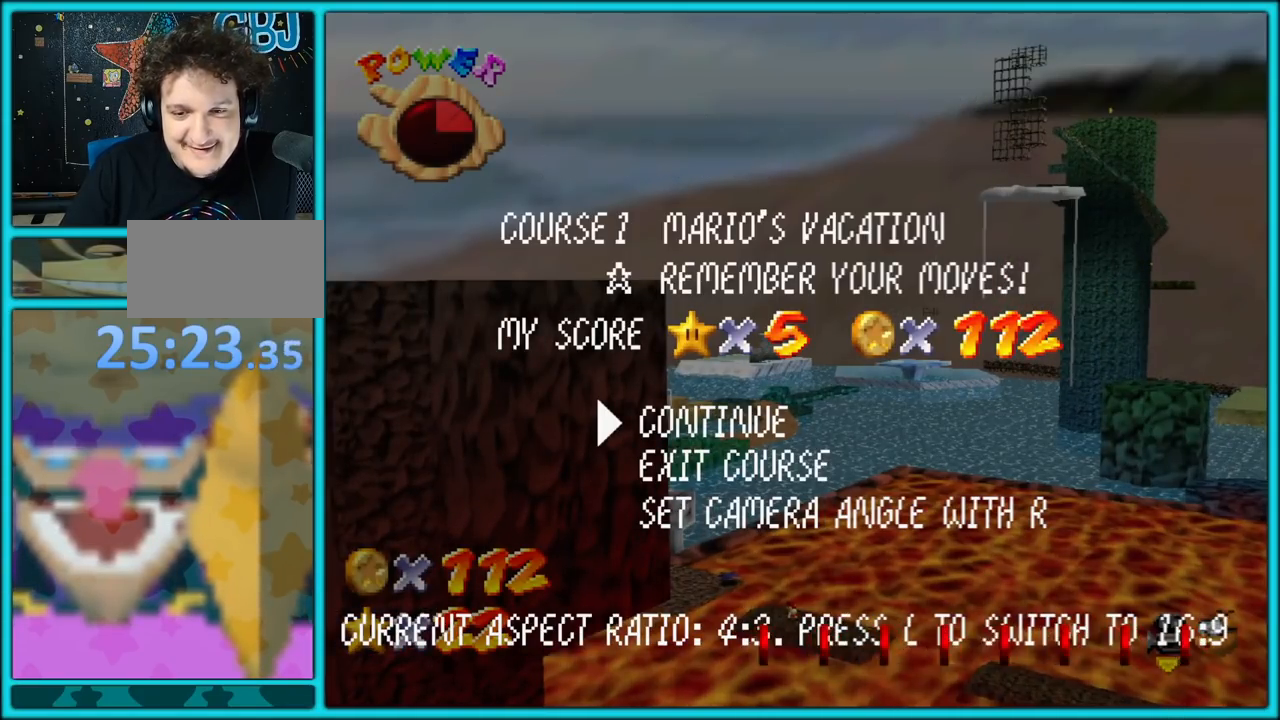
{"buttons": [], "left_stick": "center", "button_events": []}
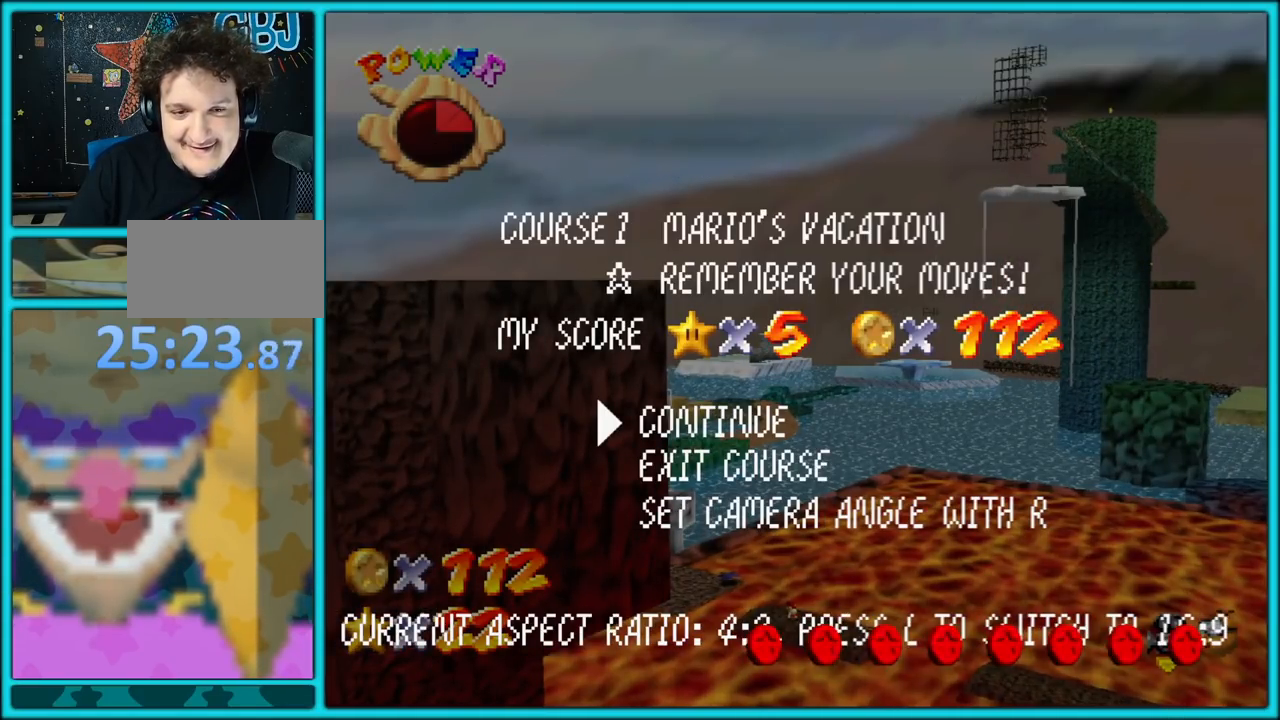
{"buttons": [], "left_stick": "center", "button_events": []}
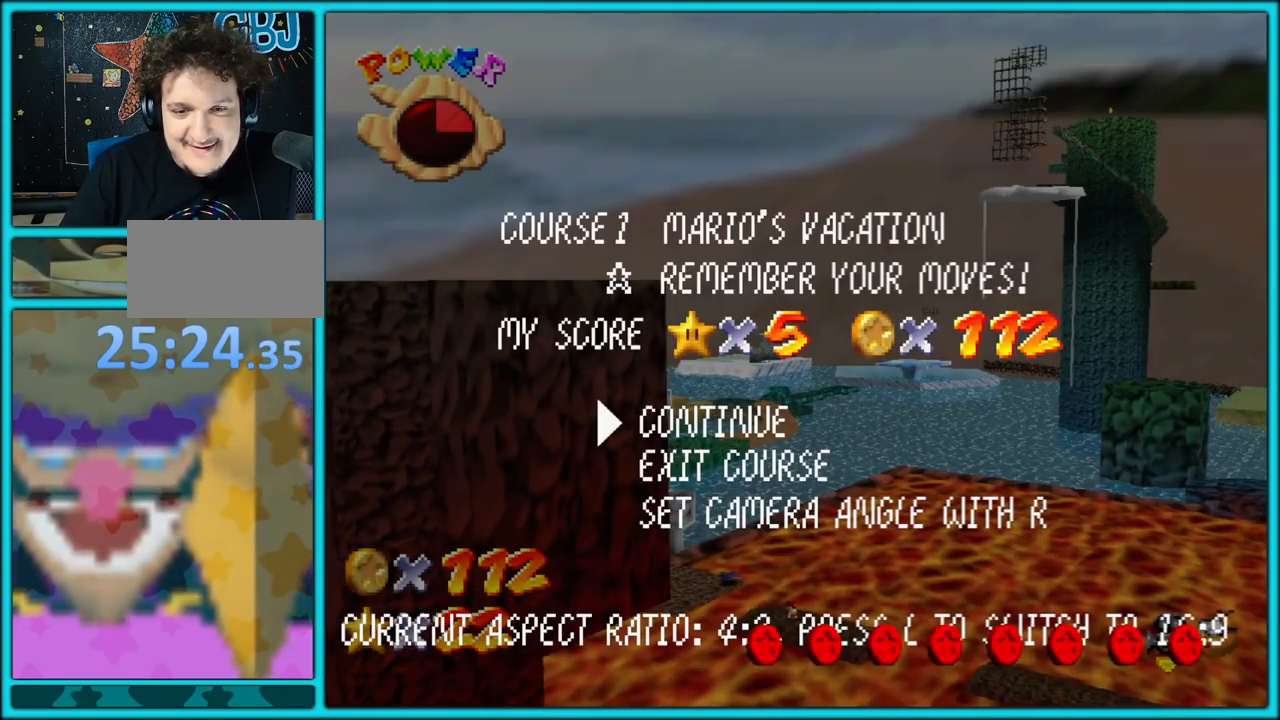
{"buttons": [], "left_stick": "center", "button_events": []}
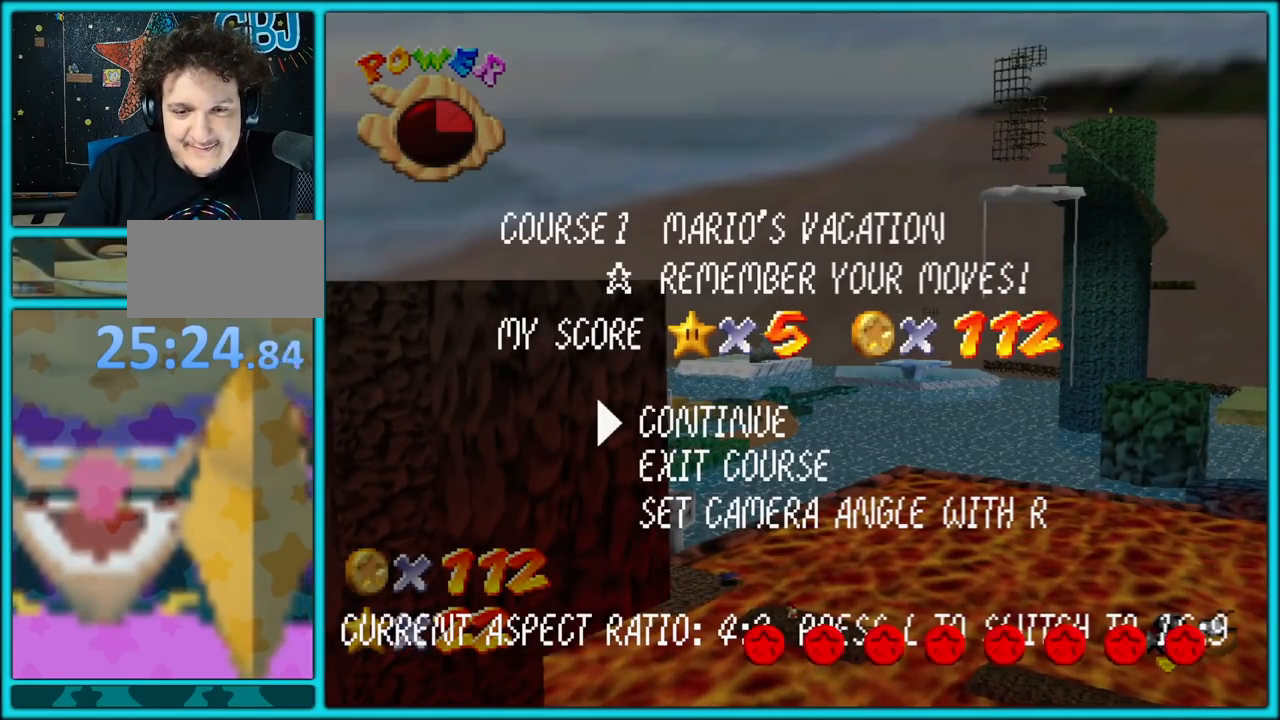
{"buttons": [], "left_stick": "center", "button_events": []}
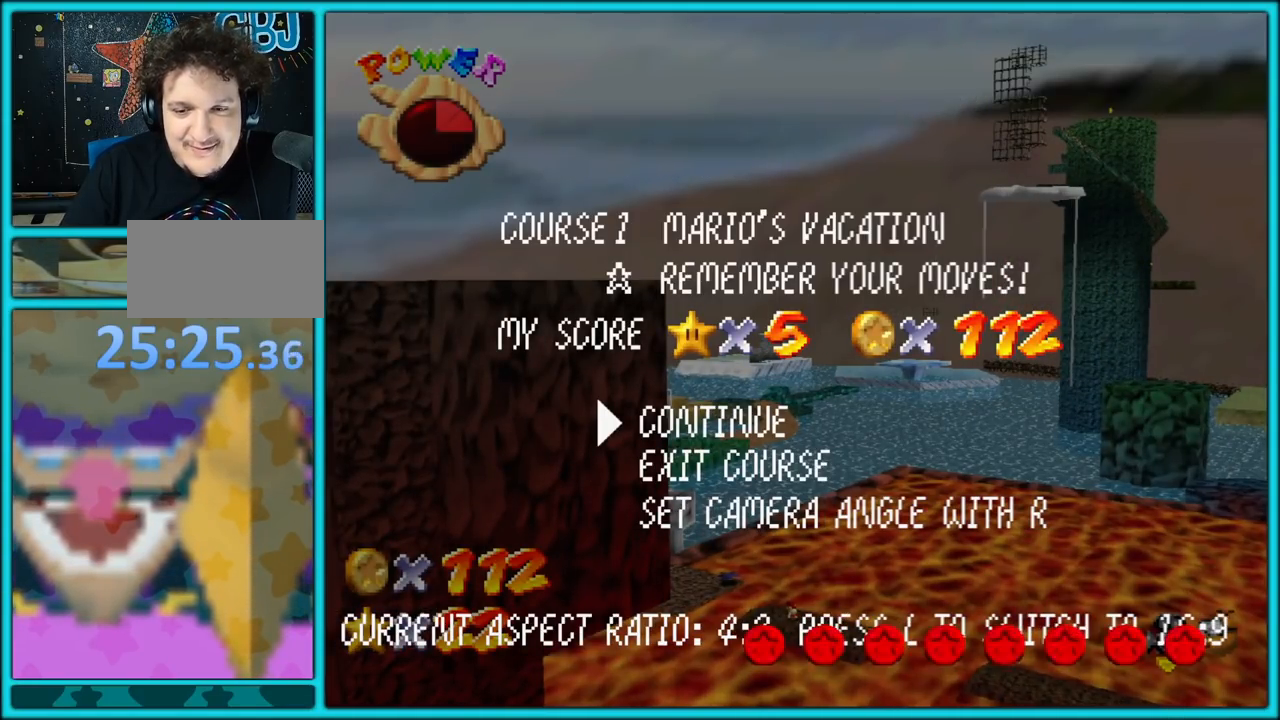
{"buttons": [], "left_stick": "center", "button_events": []}
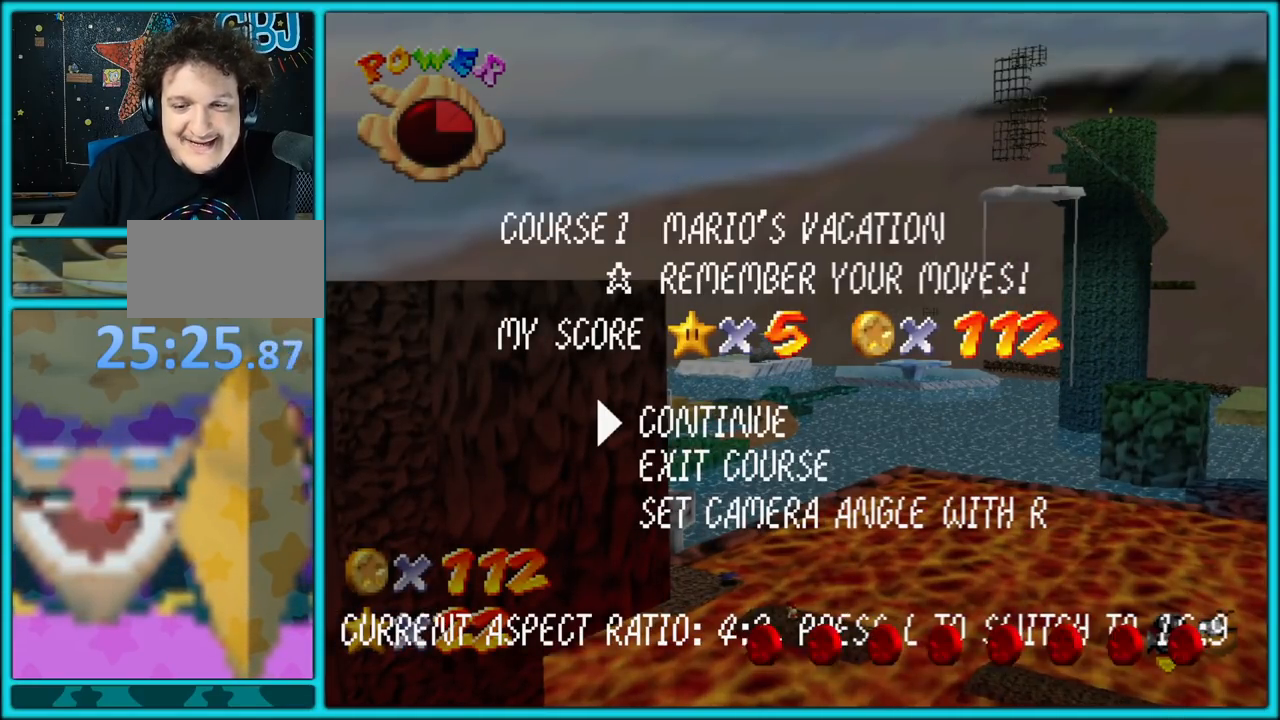
{"buttons": [], "left_stick": "center", "button_events": []}
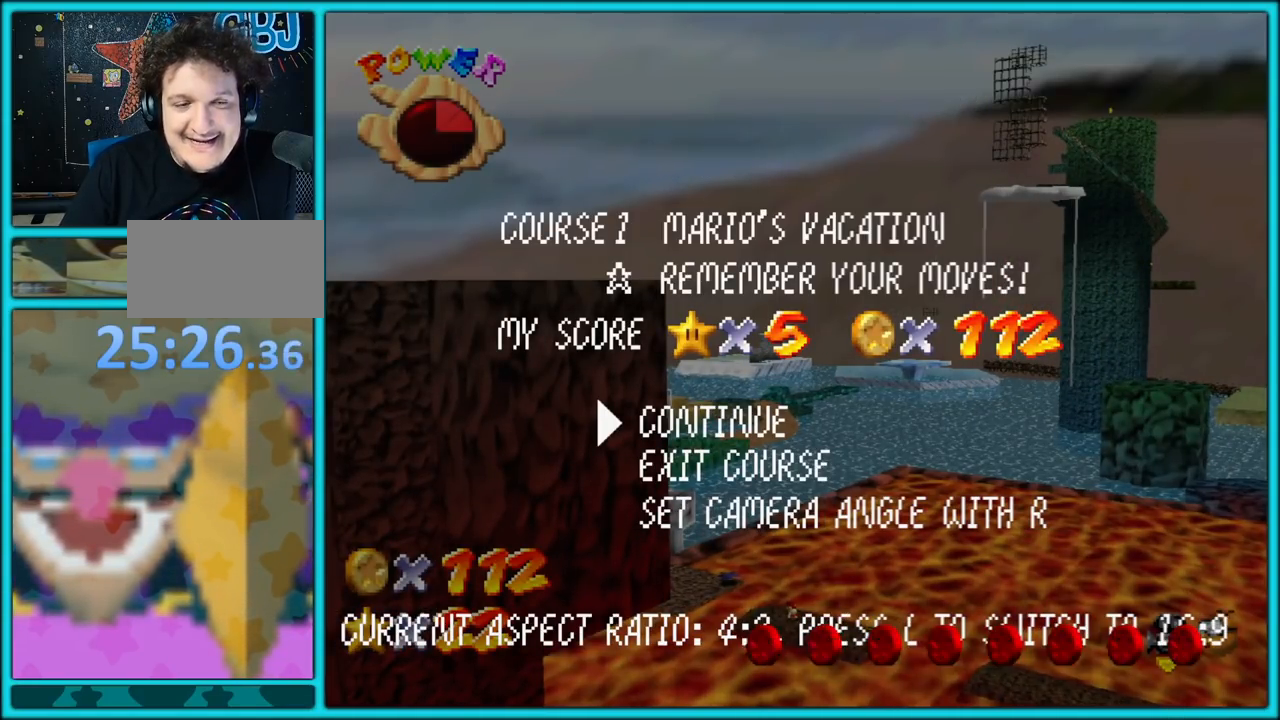
{"buttons": ["R1"], "left_stick": "center", "button_events": [[200, "R1", "down"], [283, "R1", "up"], [483, "R1", "down"]]}